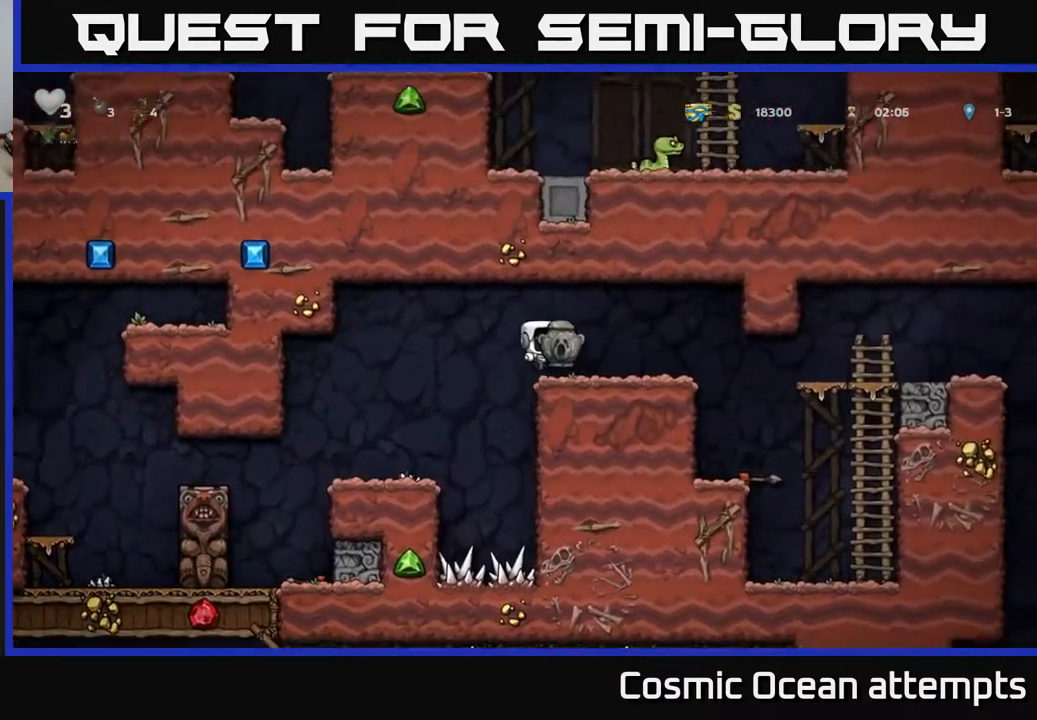
Gameplay with a controller (Xbox layout); each line is a JSON object with the inputs held at the frame after it. "events" lists button and stick changes between this image and that frame as [ms after this image, input, new state], when the widget could be followed in between. Not read: left_stick.
{"buttons": ["DPAD_RIGHT"], "right_stick": "center", "events": []}
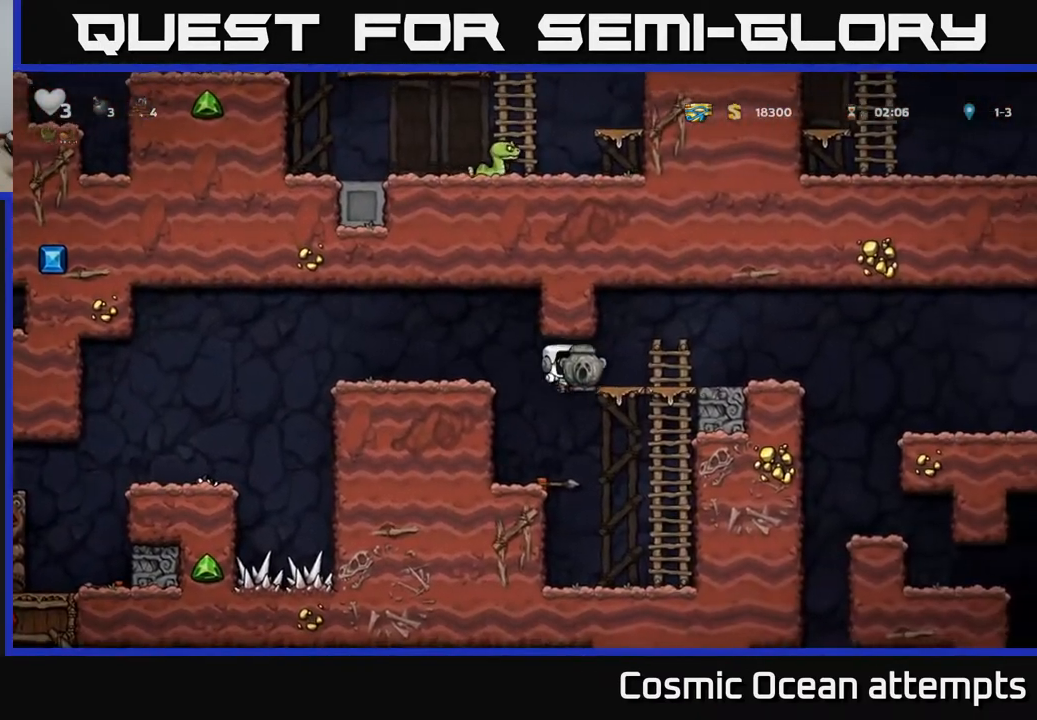
{"buttons": ["DPAD_RIGHT"], "right_stick": "center", "events": [[117, "DPAD_UP", "down"], [183, "A", "down"], [283, "DPAD_UP", "up"], [350, "A", "up"]]}
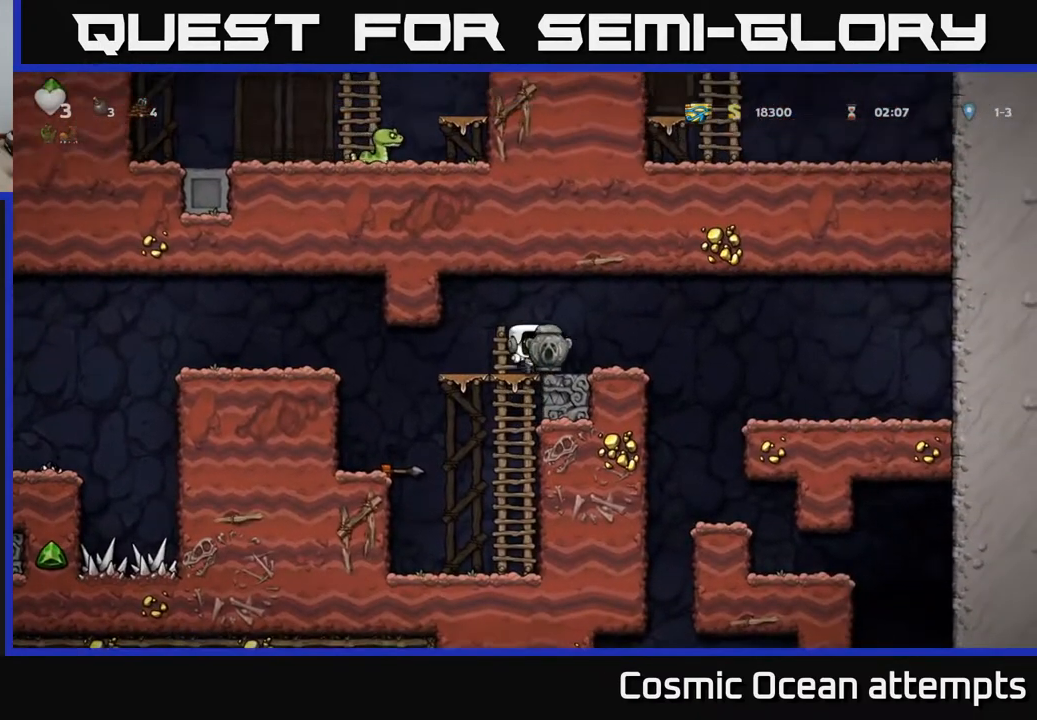
{"buttons": [], "right_stick": "center", "events": [[367, "DPAD_RIGHT", "up"]]}
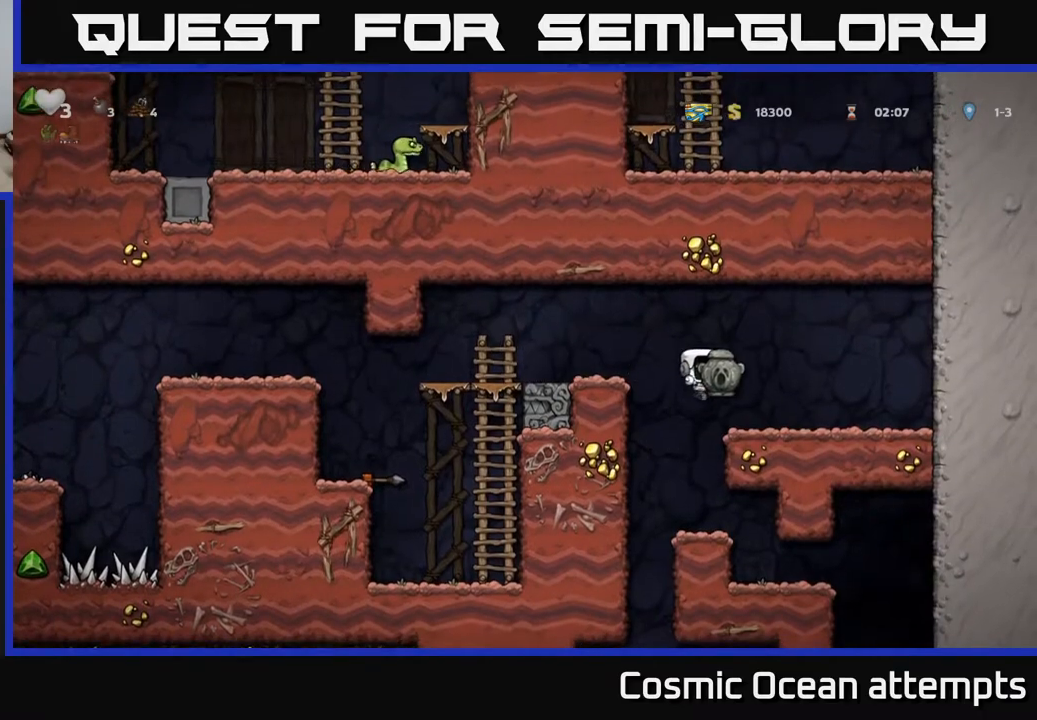
{"buttons": [], "right_stick": "center", "events": [[267, "DPAD_LEFT", "down"], [367, "DPAD_LEFT", "up"]]}
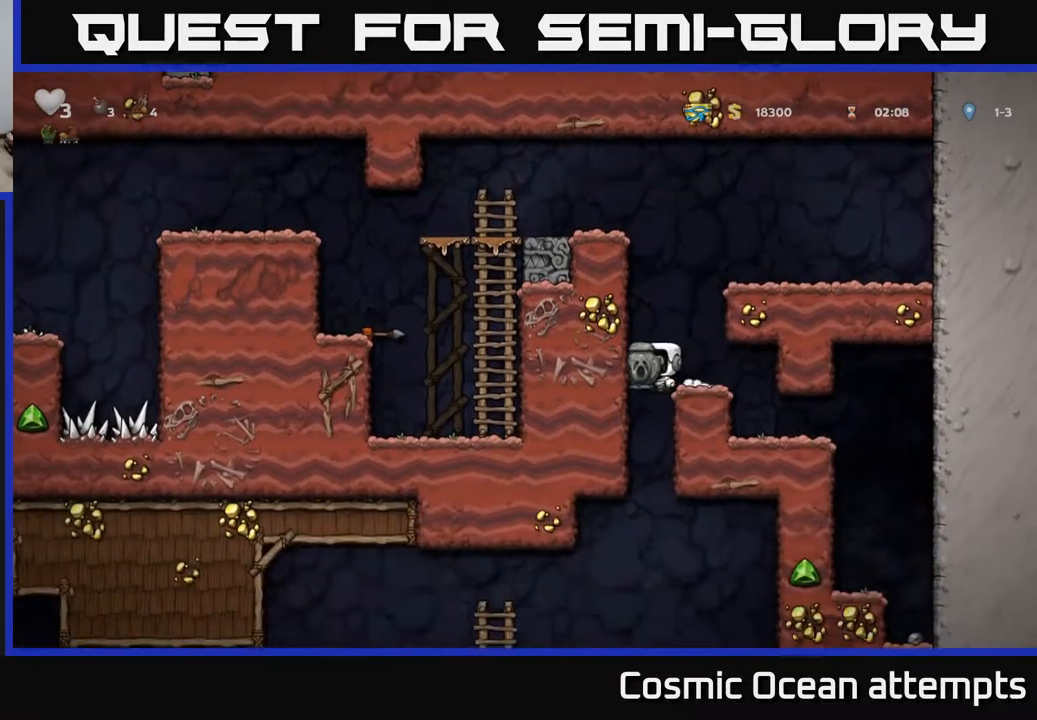
{"buttons": ["DPAD_LEFT"], "right_stick": "center", "events": [[350, "DPAD_LEFT", "down"]]}
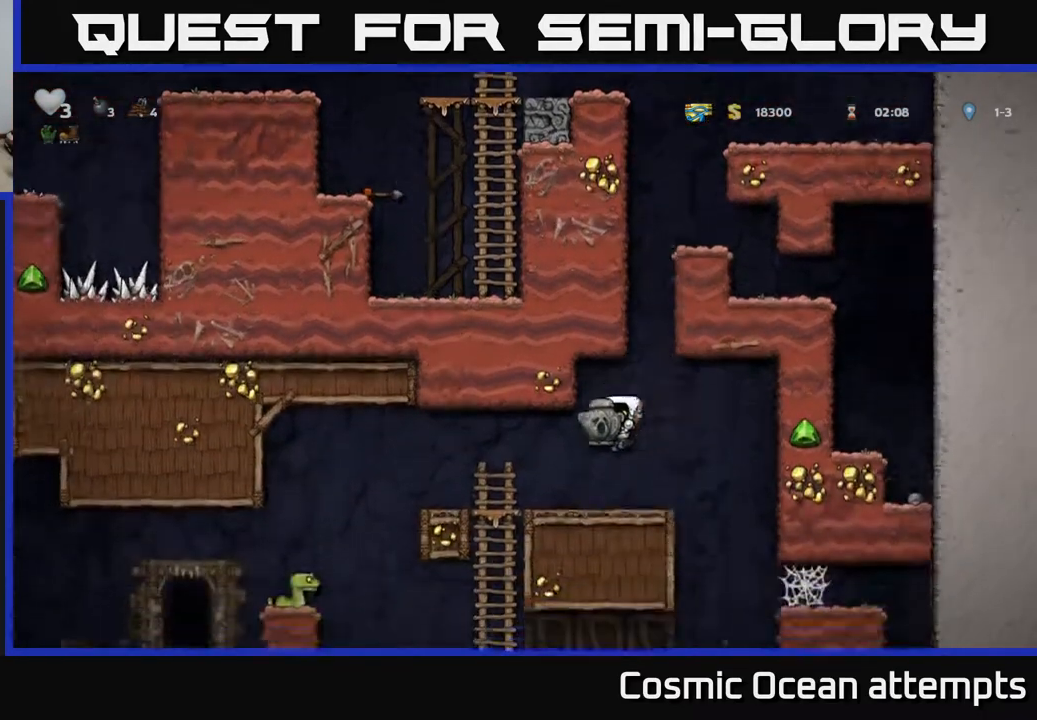
{"buttons": ["DPAD_LEFT"], "right_stick": "center", "events": [[67, "DPAD_LEFT", "up"], [383, "DPAD_LEFT", "down"]]}
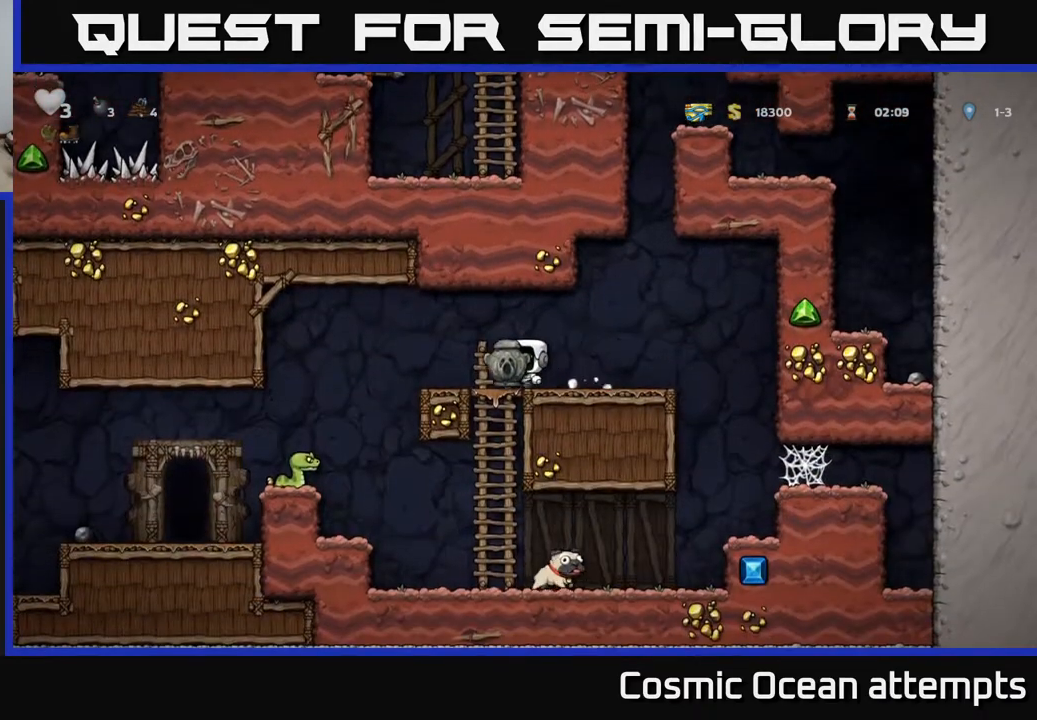
{"buttons": ["DPAD_LEFT"], "right_stick": "center", "events": [[350, "DPAD_LEFT", "up"], [483, "DPAD_LEFT", "down"]]}
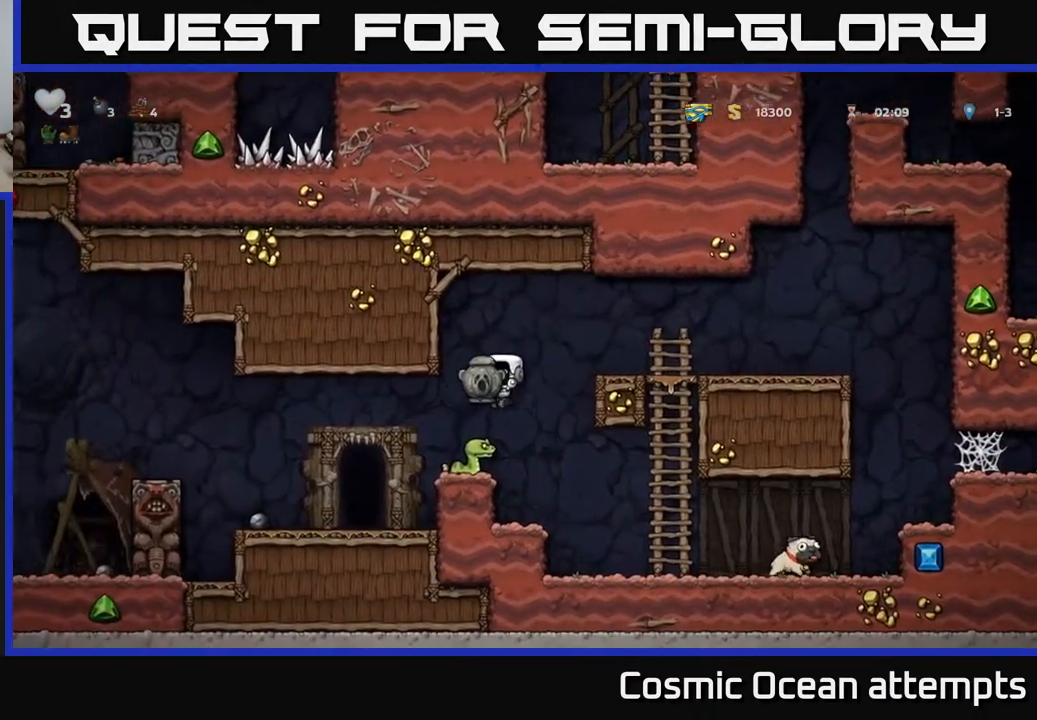
{"buttons": [], "right_stick": "center", "events": [[100, "DPAD_LEFT", "up"]]}
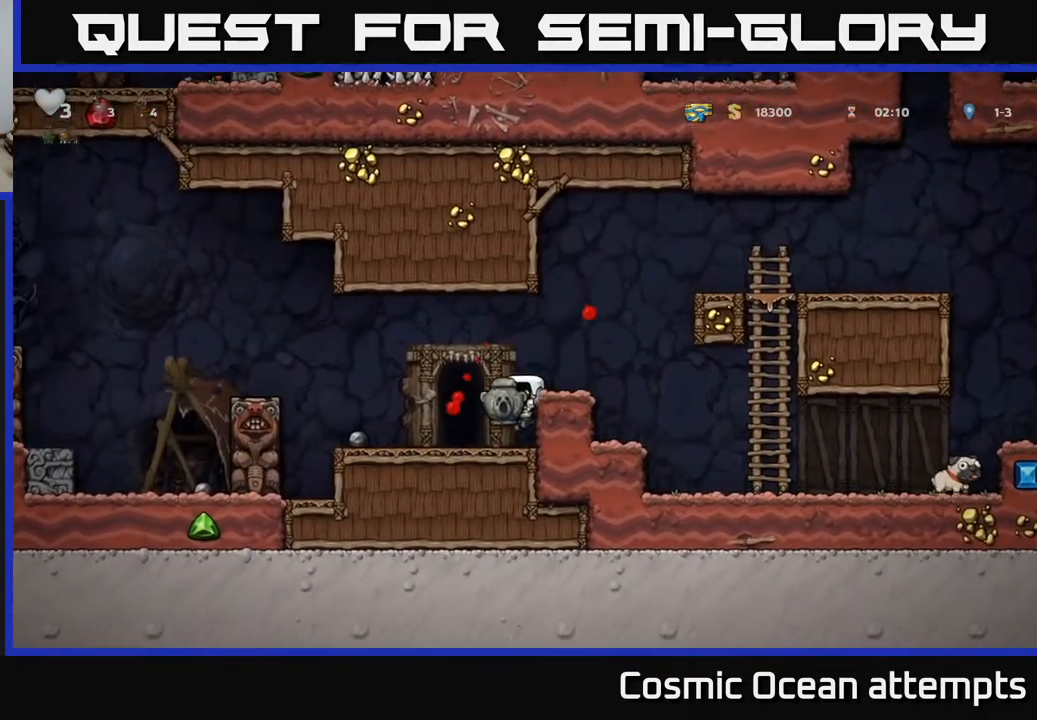
{"buttons": ["X", "DPAD_DOWN"], "right_stick": "center", "events": [[50, "DPAD_LEFT", "down"], [200, "DPAD_LEFT", "up"], [367, "DPAD_DOWN", "down"], [417, "X", "down"]]}
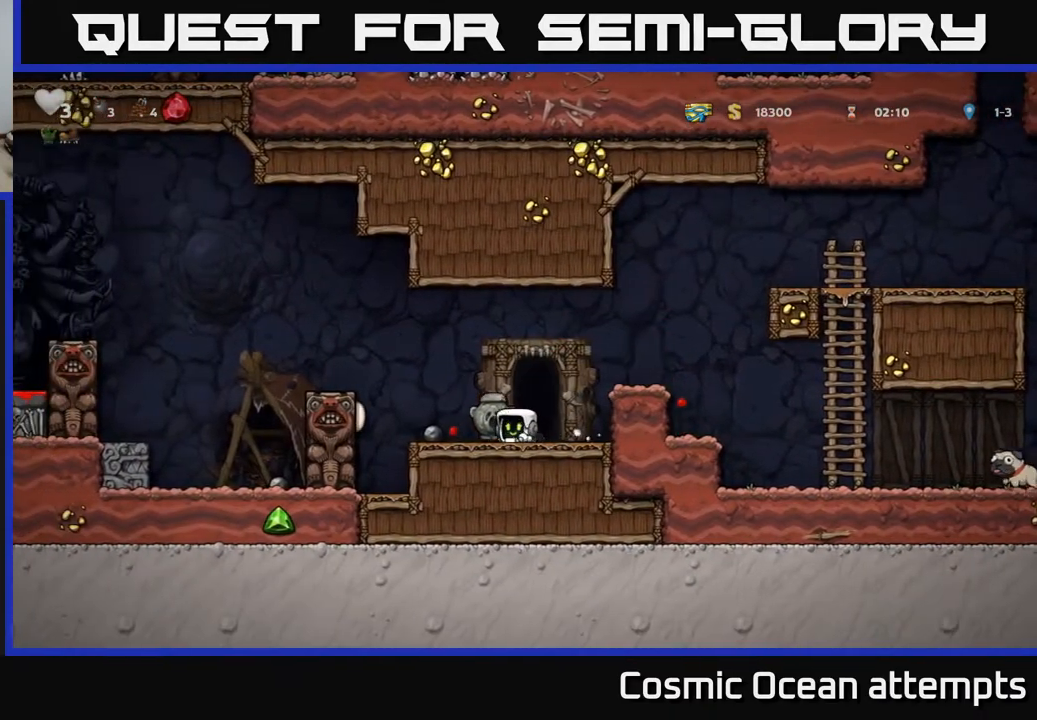
{"buttons": ["DPAD_RIGHT"], "right_stick": "center", "events": [[33, "DPAD_DOWN", "up"], [50, "A", "down"], [50, "X", "up"], [133, "DPAD_RIGHT", "down"], [200, "A", "up"]]}
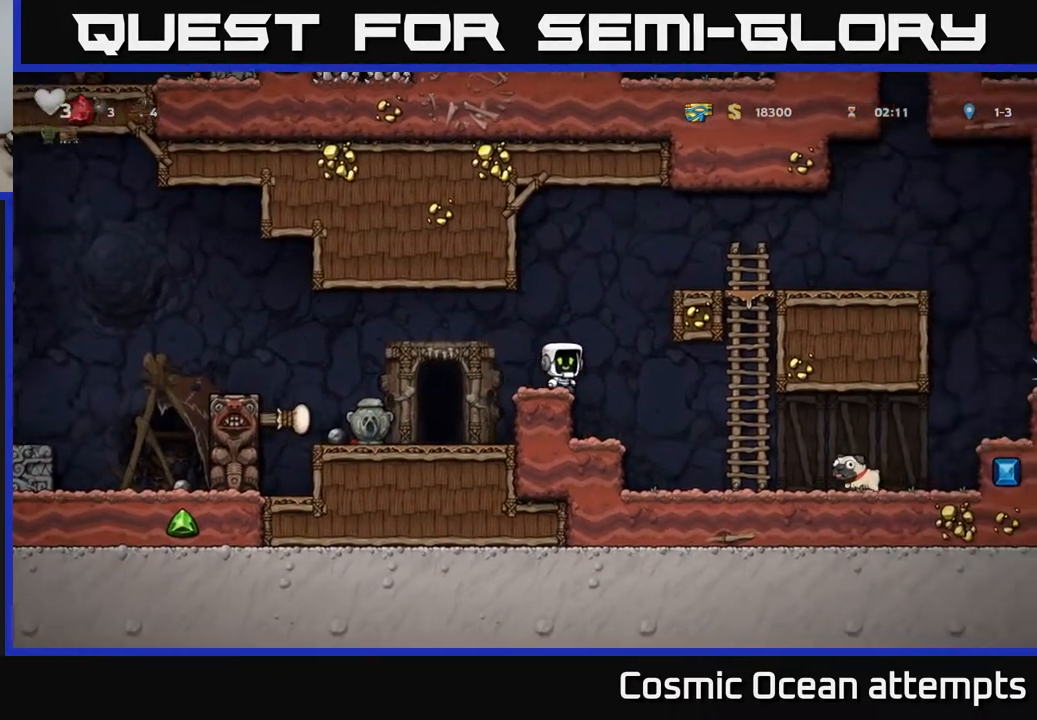
{"buttons": ["DPAD_DOWN"], "right_stick": "center", "events": [[467, "DPAD_RIGHT", "up"], [483, "DPAD_DOWN", "down"]]}
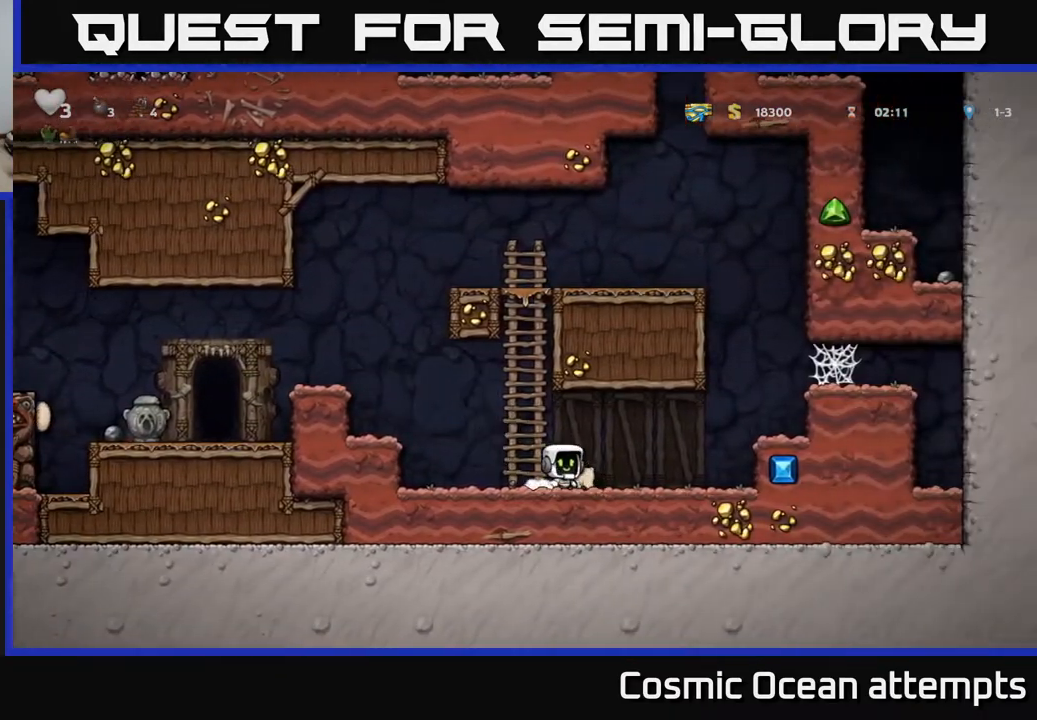
{"buttons": ["DPAD_LEFT"], "right_stick": "center", "events": [[67, "X", "down"], [133, "DPAD_DOWN", "up"], [133, "DPAD_LEFT", "down"], [167, "X", "up"], [267, "A", "down"], [450, "A", "up"]]}
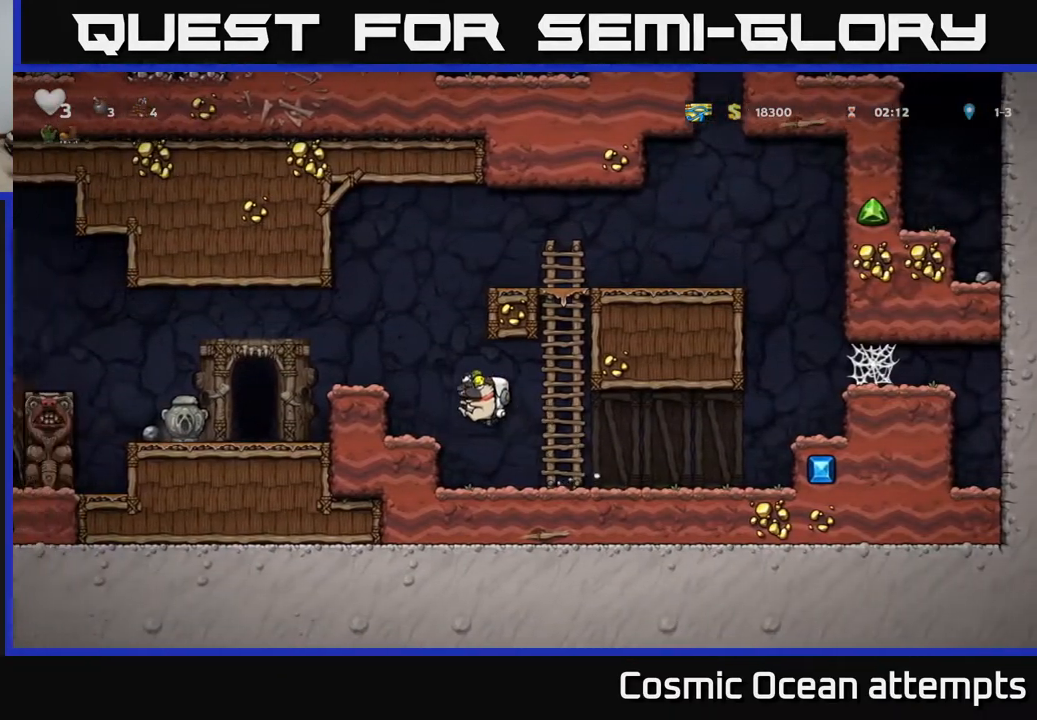
{"buttons": [], "right_stick": "center", "events": [[67, "DPAD_LEFT", "up"], [267, "A", "down"], [367, "DPAD_LEFT", "down"], [383, "A", "up"], [450, "DPAD_LEFT", "up"]]}
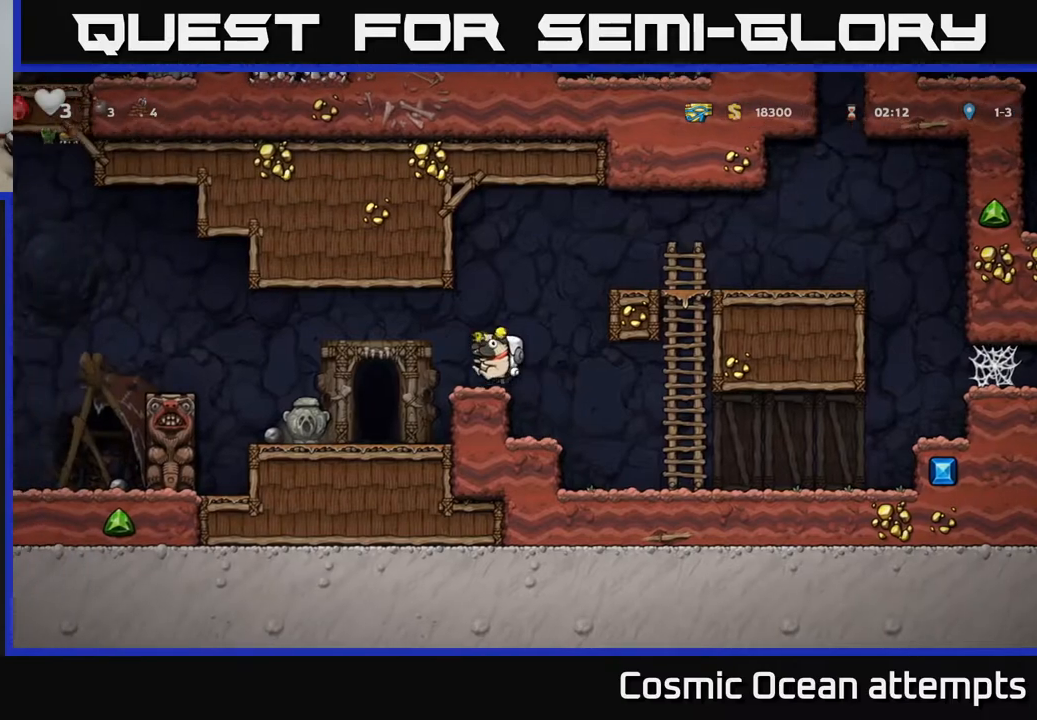
{"buttons": ["A", "DPAD_LEFT"], "right_stick": "center", "events": [[417, "DPAD_LEFT", "down"], [450, "A", "down"]]}
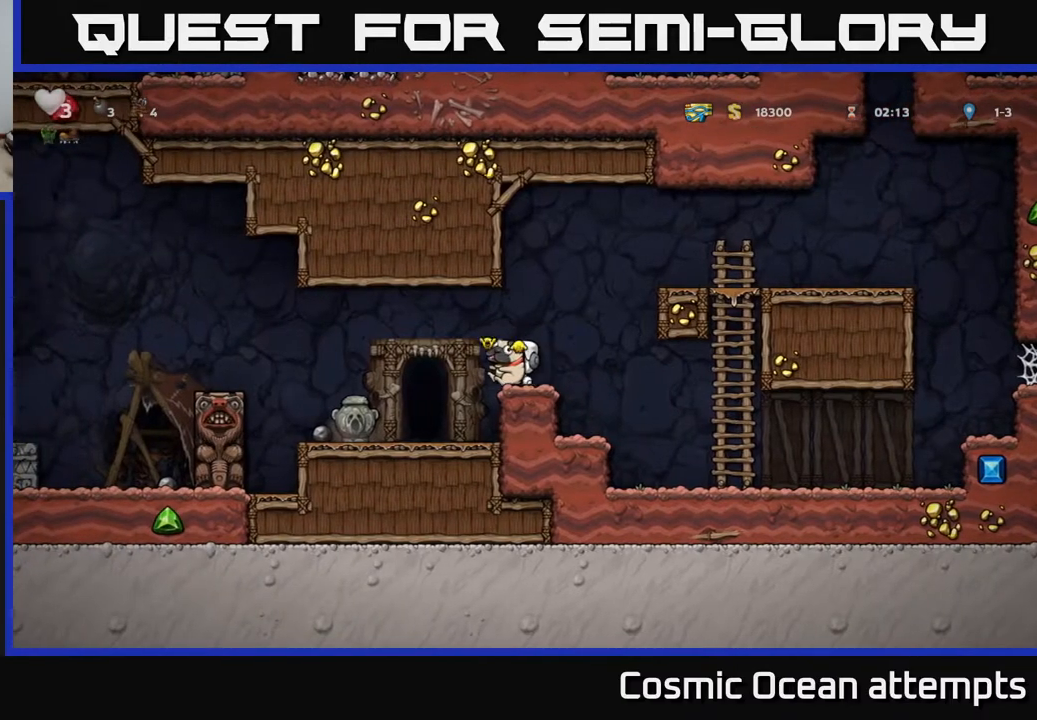
{"buttons": [], "right_stick": "center", "events": [[83, "A", "up"], [300, "DPAD_LEFT", "up"]]}
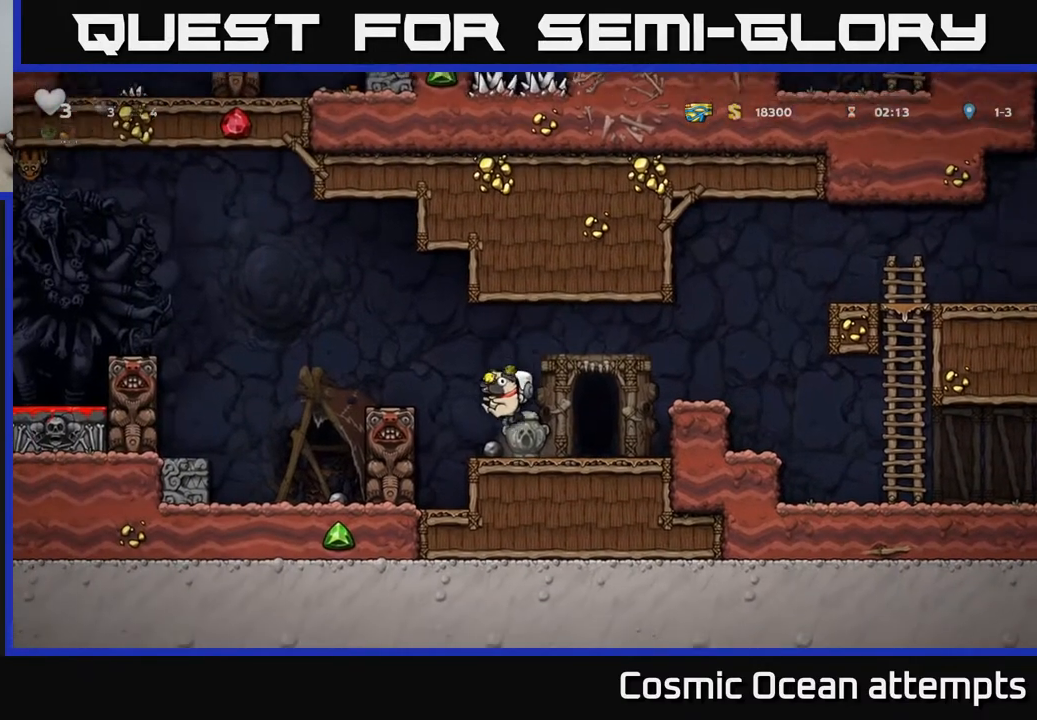
{"buttons": ["A"], "right_stick": "center", "events": [[383, "A", "down"]]}
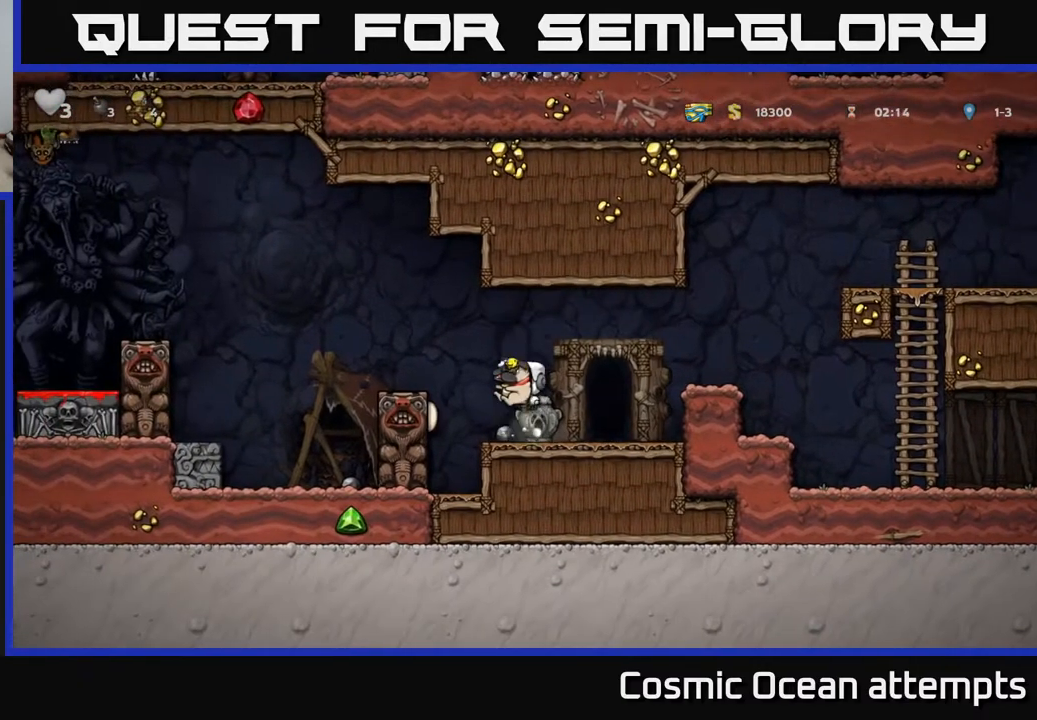
{"buttons": [], "right_stick": "center", "events": [[17, "DPAD_LEFT", "down"], [117, "A", "up"], [217, "DPAD_LEFT", "up"]]}
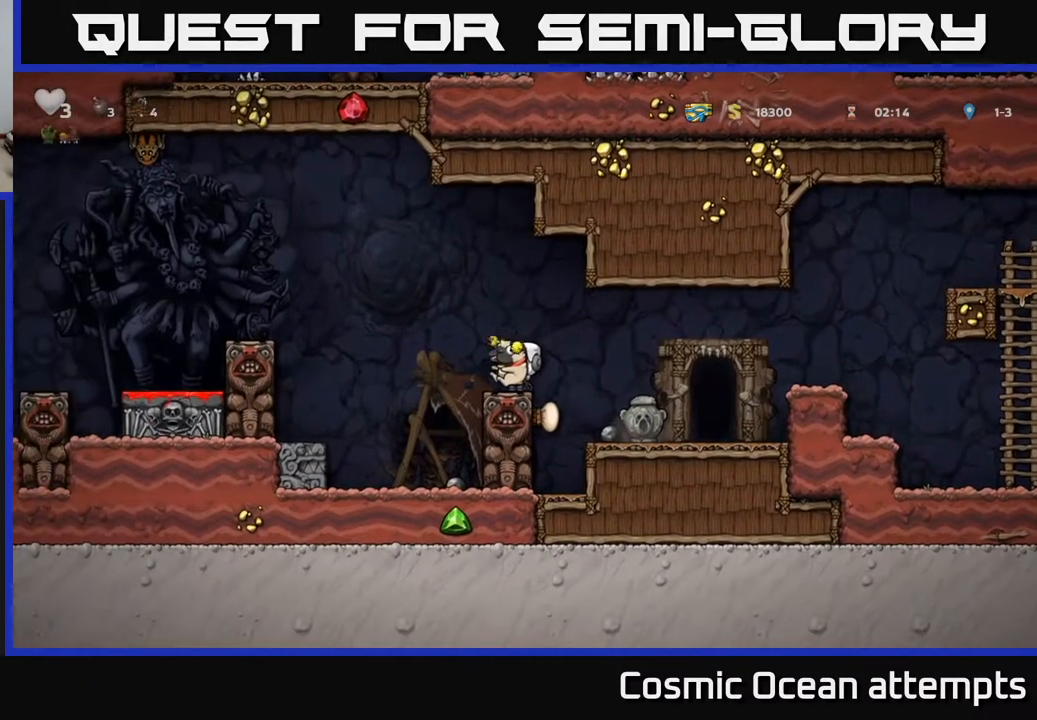
{"buttons": [], "right_stick": "center", "events": []}
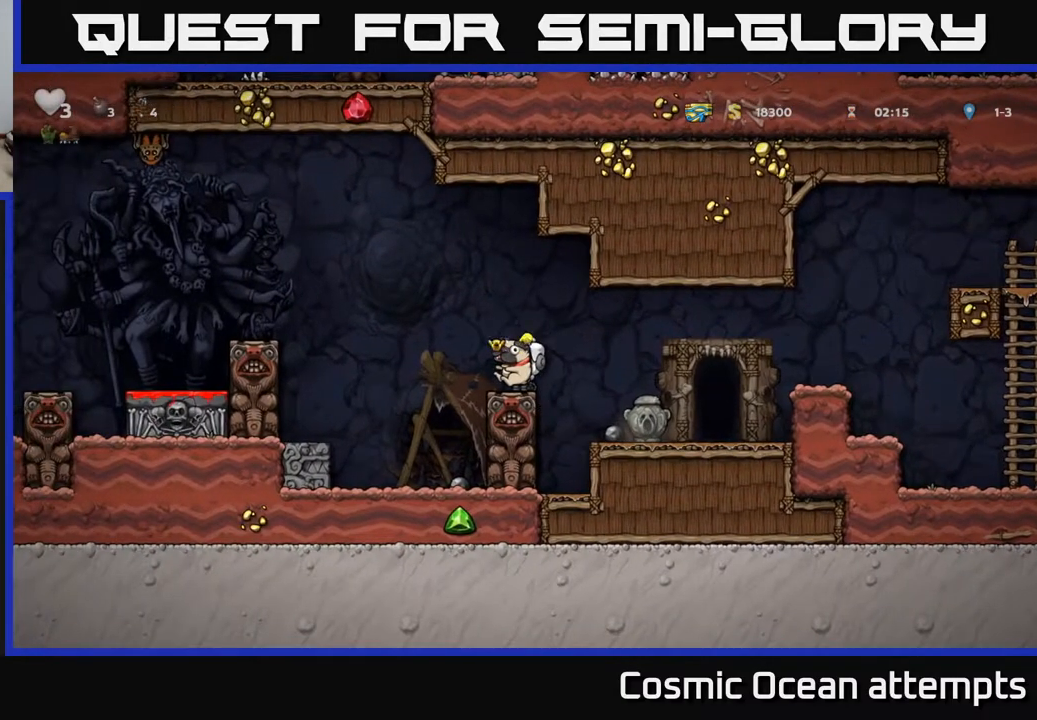
{"buttons": [], "right_stick": "center", "events": []}
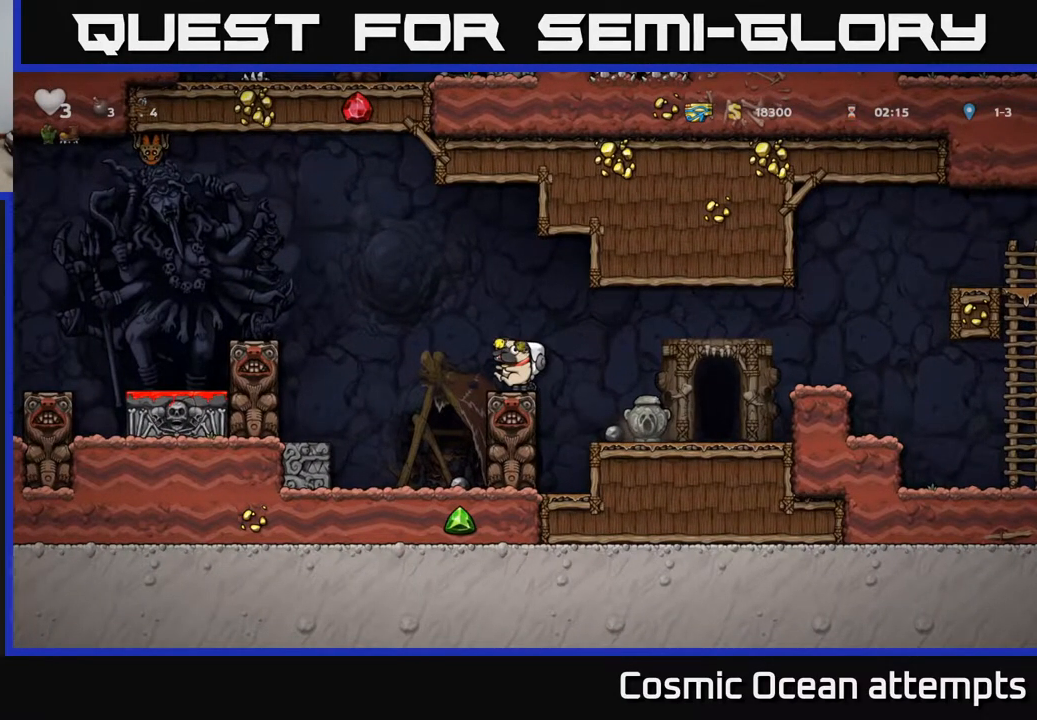
{"buttons": [], "right_stick": "center", "events": []}
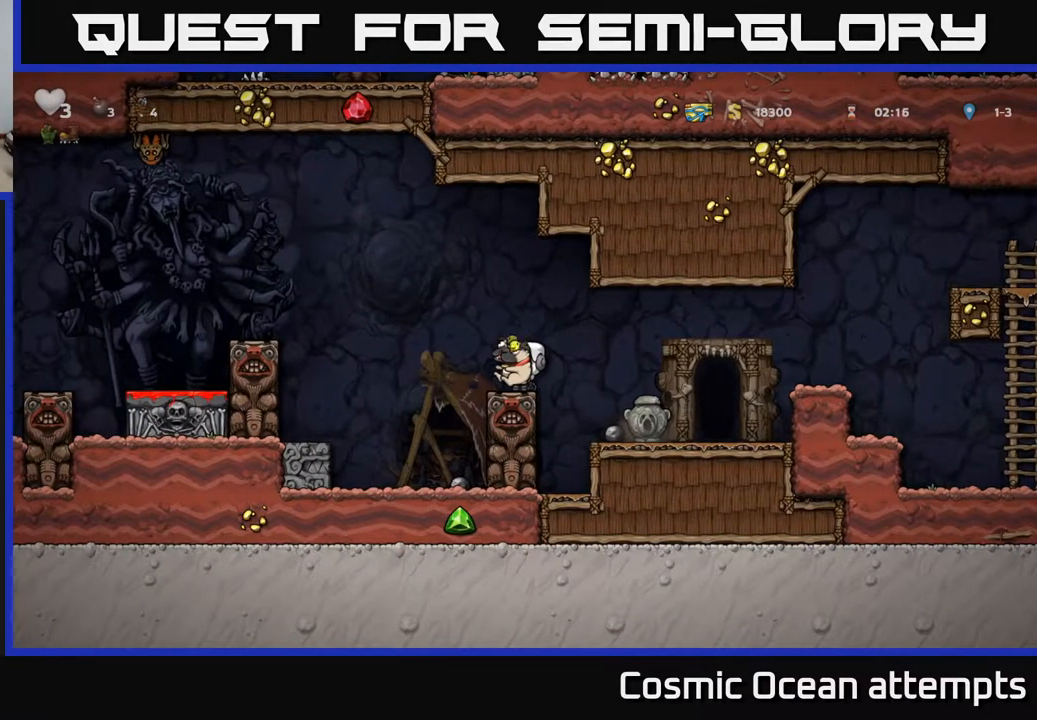
{"buttons": [], "right_stick": "center", "events": []}
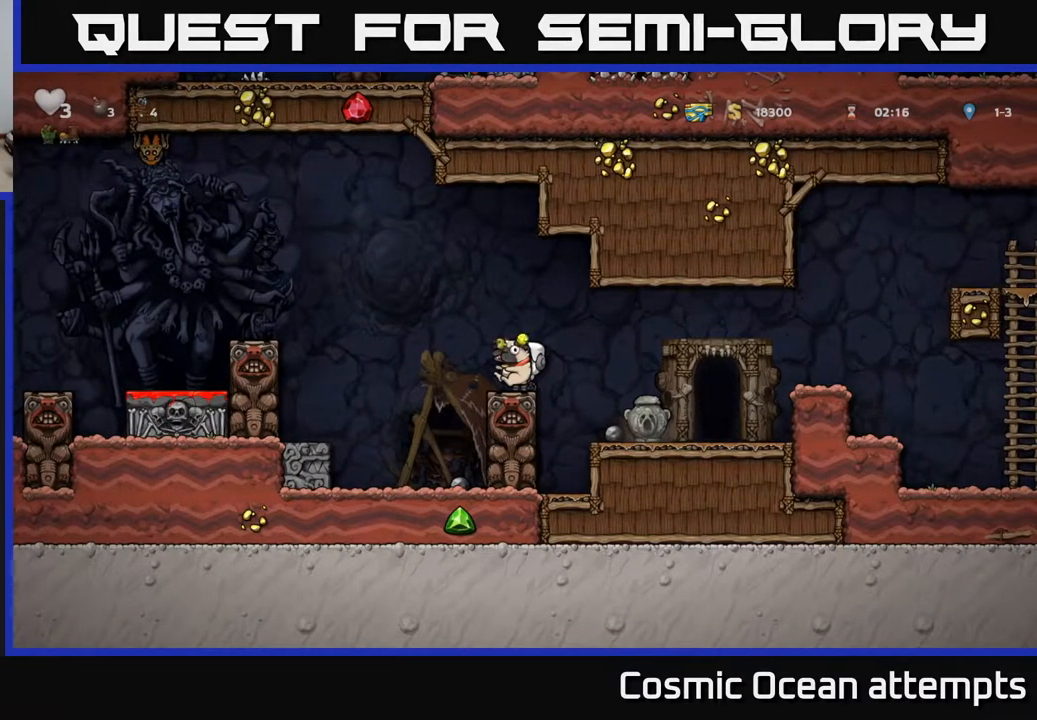
{"buttons": [], "right_stick": "center", "events": []}
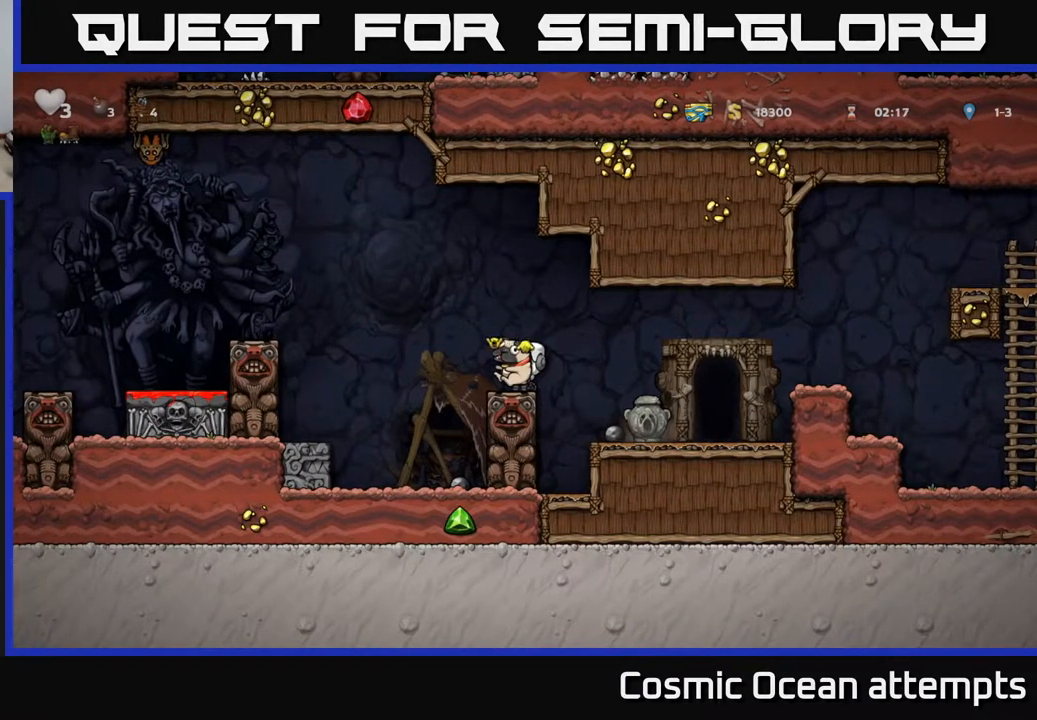
{"buttons": ["A", "DPAD_LEFT"], "right_stick": "center", "events": [[183, "DPAD_LEFT", "down"], [267, "A", "down"]]}
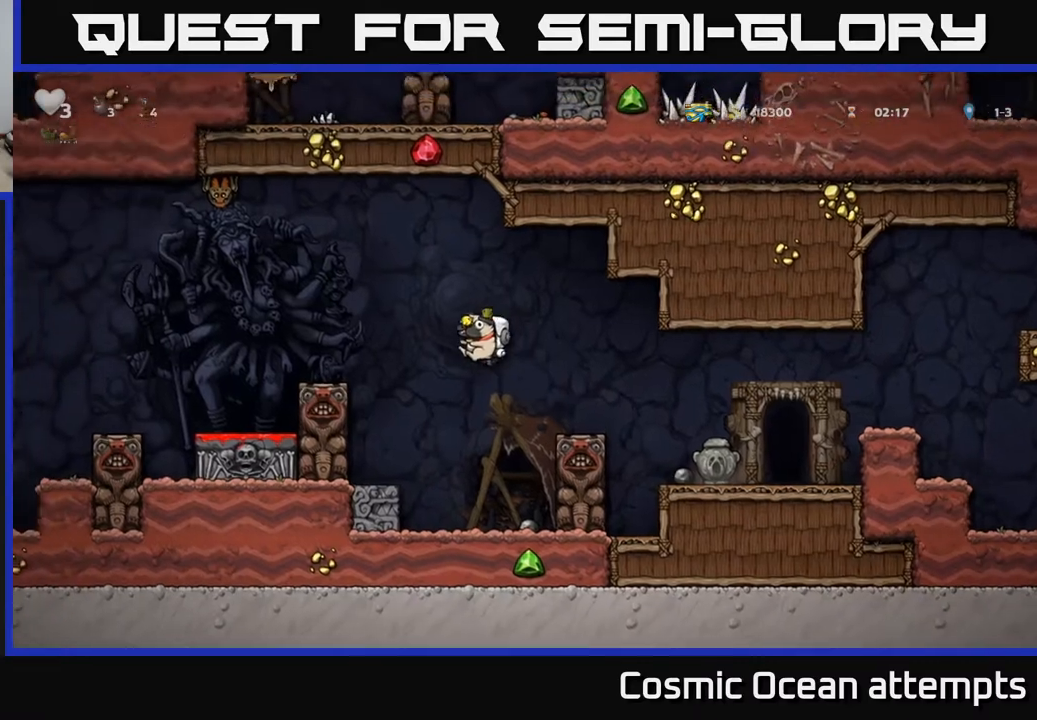
{"buttons": ["DPAD_LEFT"], "right_stick": "center", "events": [[267, "A", "up"]]}
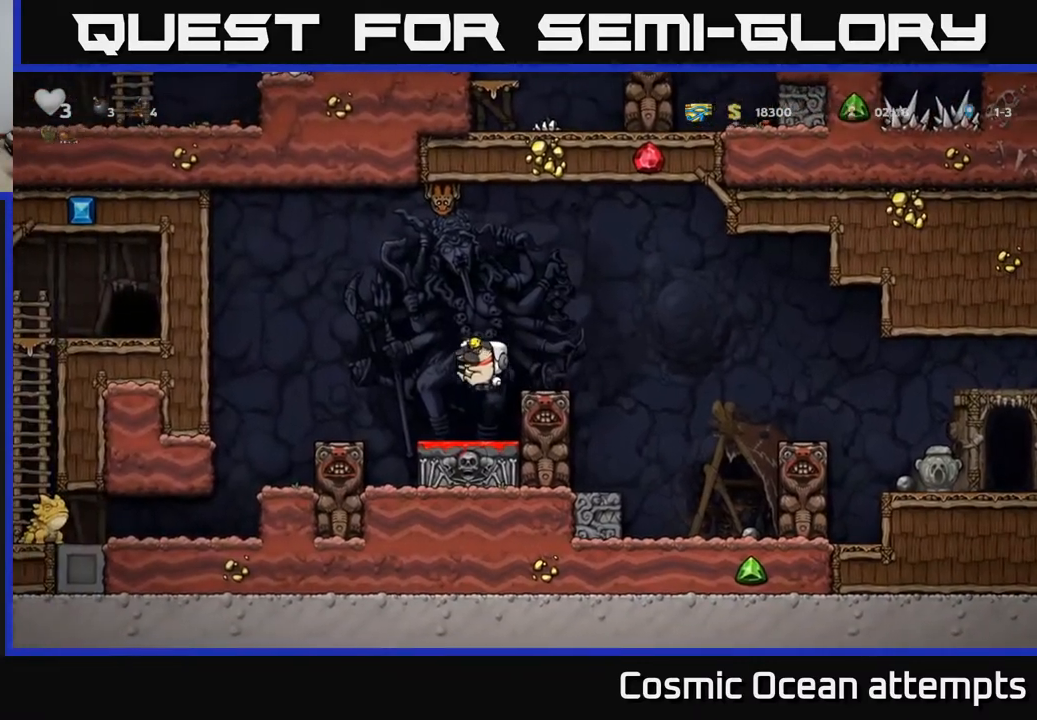
{"buttons": ["DPAD_LEFT"], "right_stick": "center", "events": [[83, "DPAD_LEFT", "up"], [133, "DPAD_RIGHT", "down"], [233, "DPAD_RIGHT", "up"], [283, "DPAD_LEFT", "down"], [300, "A", "down"], [467, "A", "up"]]}
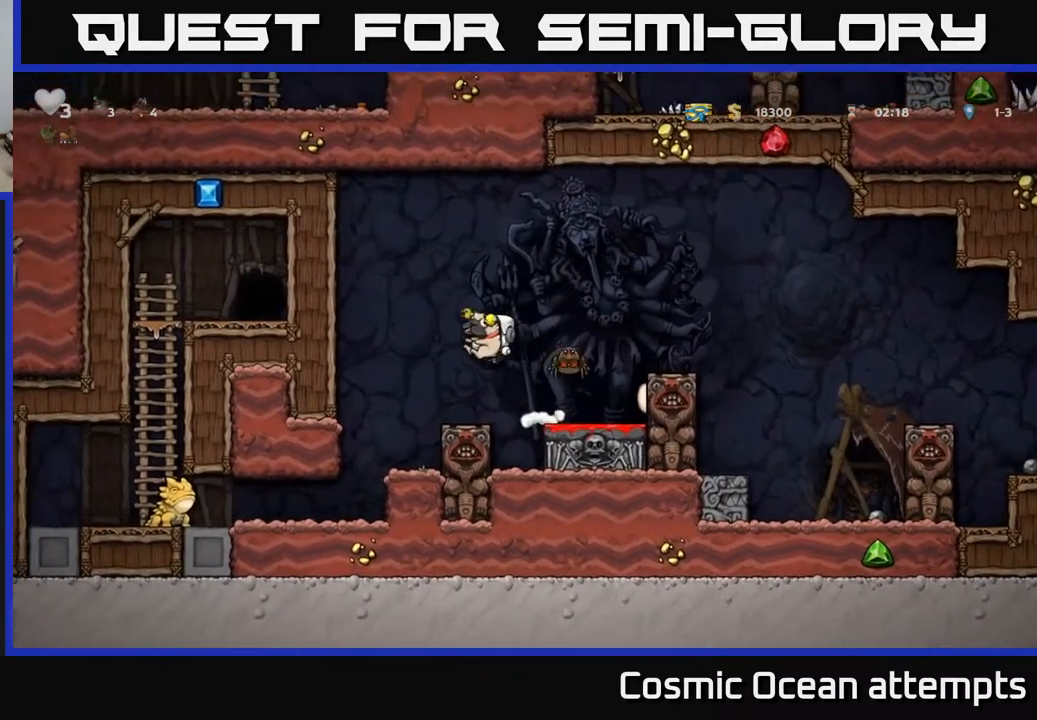
{"buttons": ["A"], "right_stick": "center", "events": [[50, "DPAD_LEFT", "up"], [150, "DPAD_RIGHT", "down"], [250, "DPAD_RIGHT", "up"], [450, "A", "down"]]}
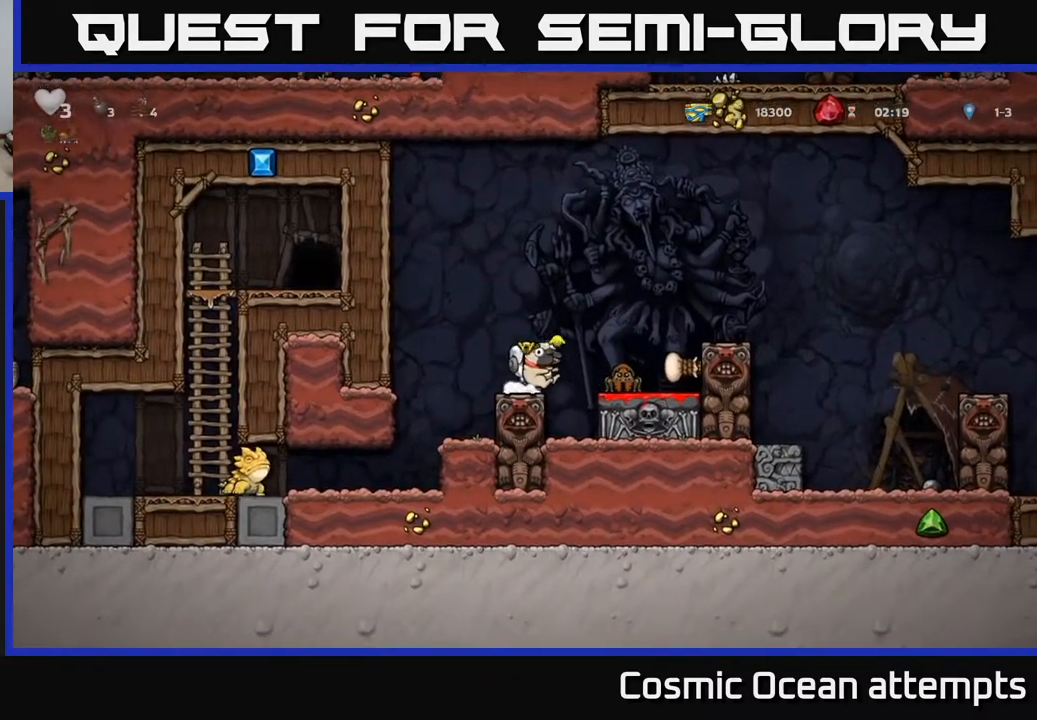
{"buttons": [], "right_stick": "center", "events": [[50, "DPAD_RIGHT", "down"], [100, "A", "up"], [217, "DPAD_RIGHT", "up"]]}
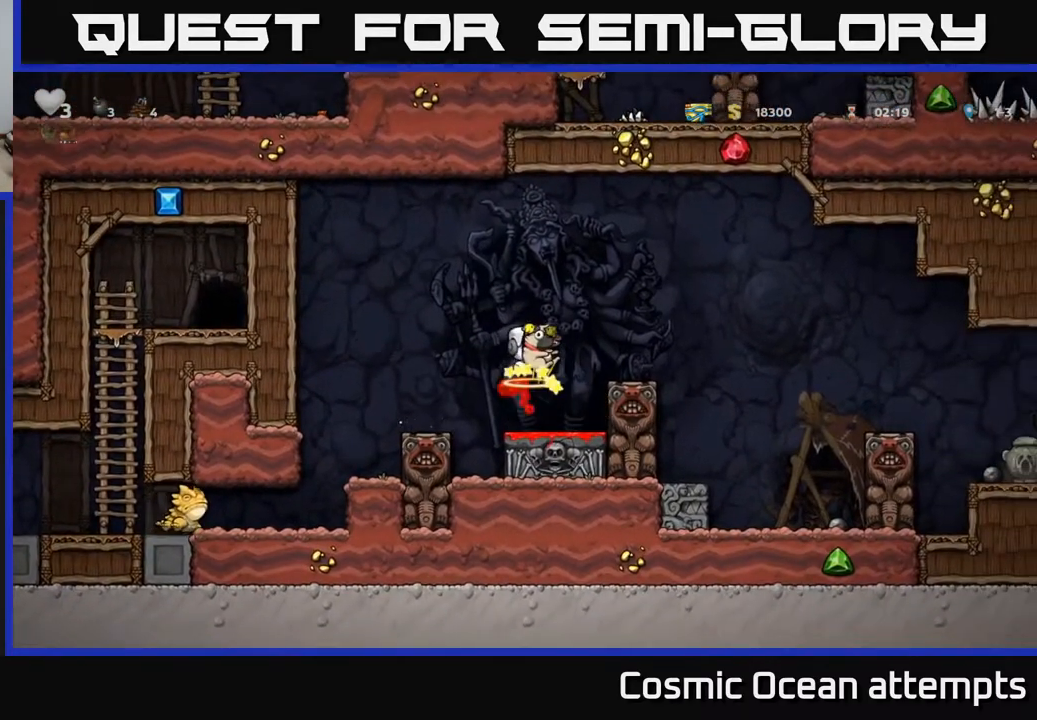
{"buttons": [], "right_stick": "center", "events": []}
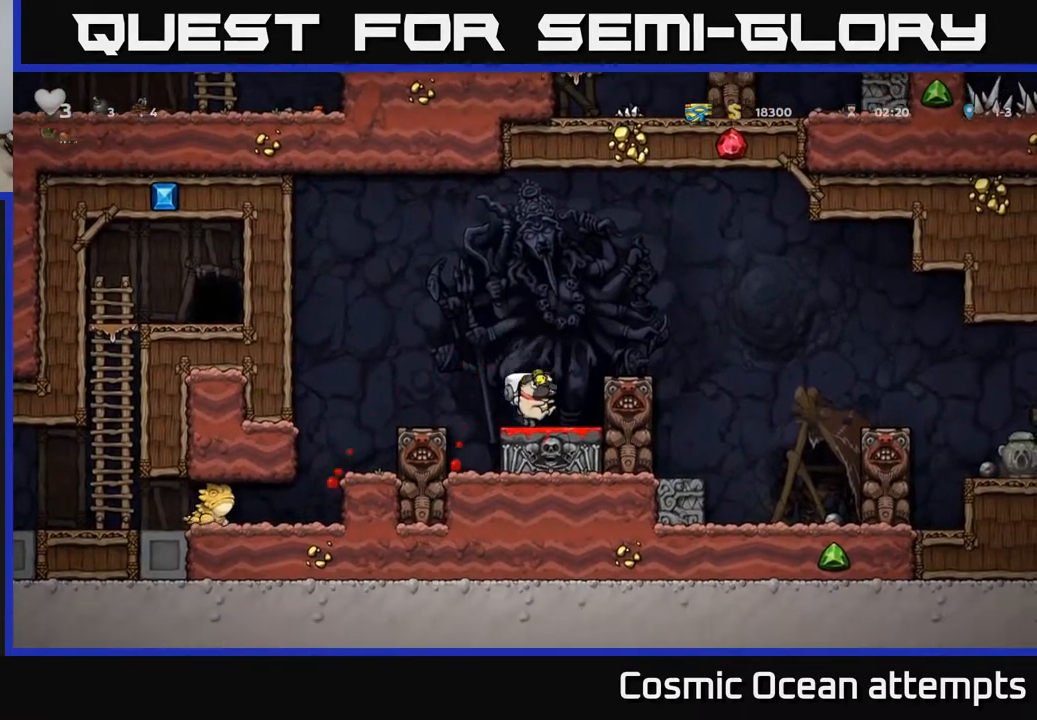
{"buttons": ["A"], "right_stick": "center", "events": [[433, "A", "down"]]}
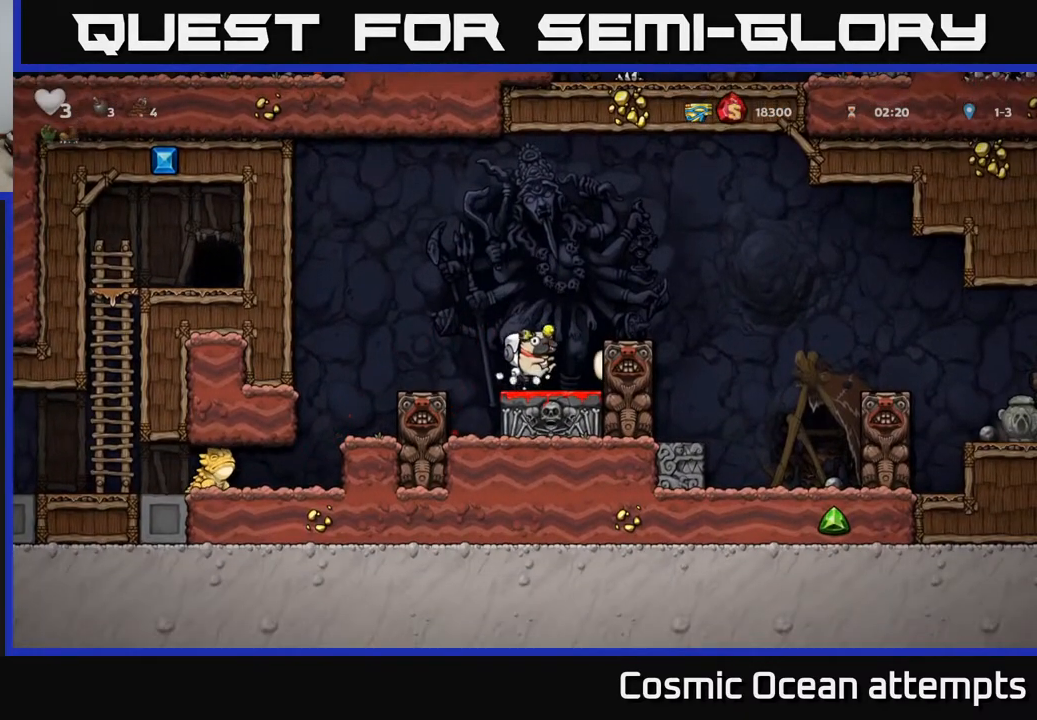
{"buttons": [], "right_stick": "center", "events": [[417, "A", "up"]]}